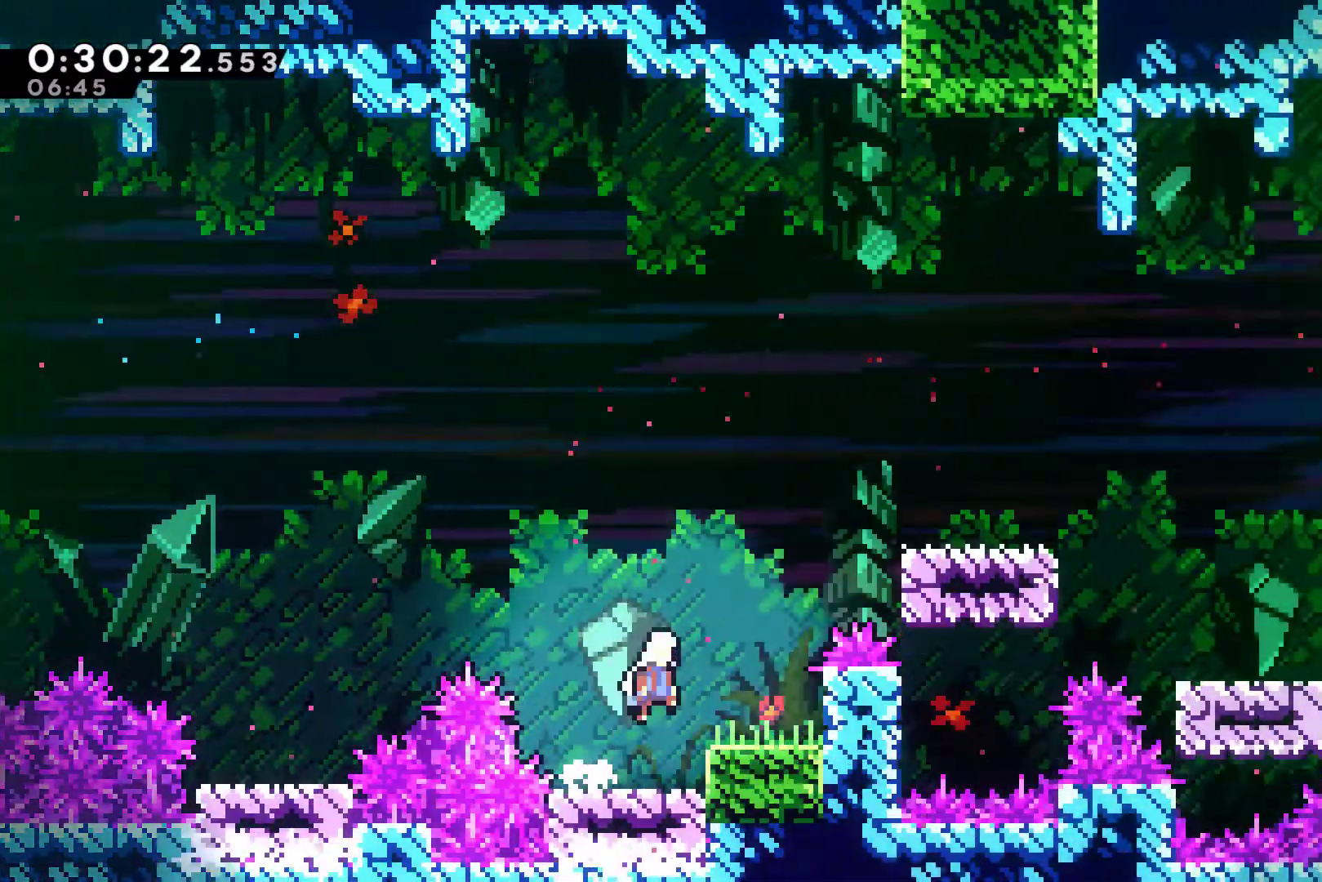
Gameplay with a controller (Xbox layout); each line is a JSON object with the inputs held at the frame after it. "events" lists button and stick changes between this image and that frame as [ms after this image, input, new state], when the widget could be followed in between. Not read: L3 R3.
{"buttons": ["DPAD_RIGHT"], "left_stick": "center", "right_stick": "center", "events": [[67, "X", "down"], [100, "A", "up"], [267, "X", "up"], [300, "R1", "down"], [500, "DPAD_UP", "up"], [500, "R1", "up"]]}
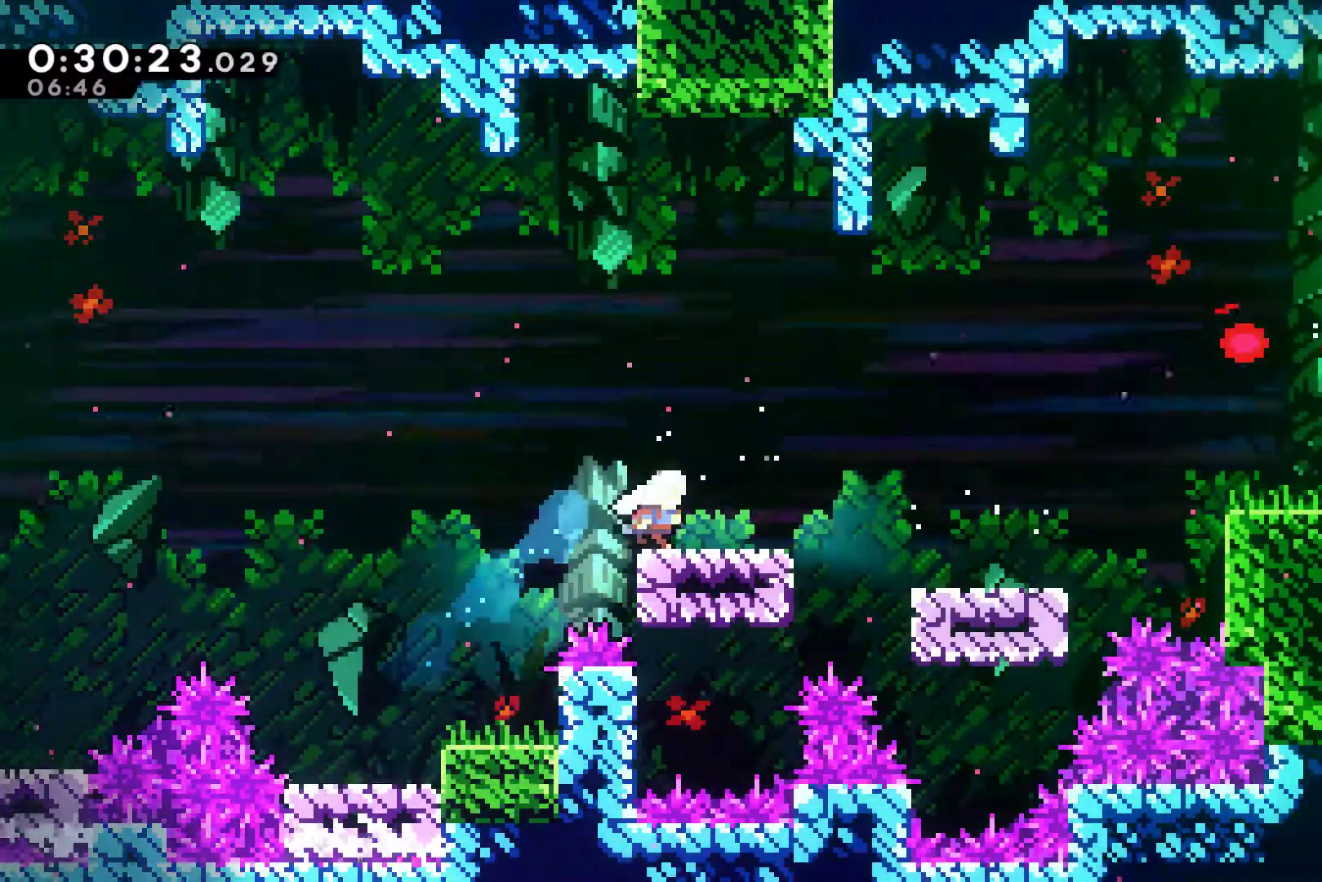
{"buttons": ["DPAD_RIGHT"], "left_stick": "center", "right_stick": "center", "events": [[100, "A", "down"], [233, "A", "up"]]}
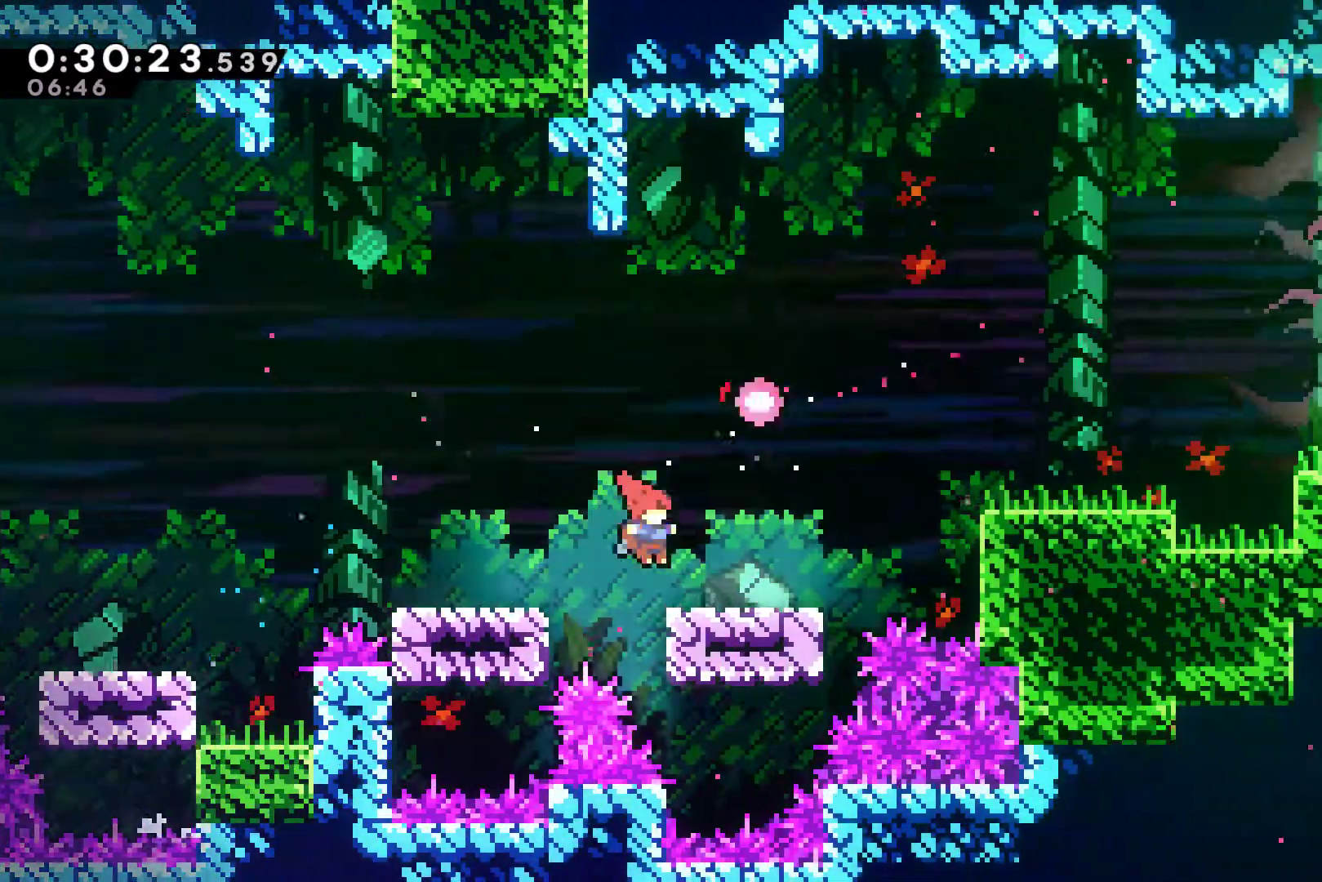
{"buttons": ["DPAD_UP", "DPAD_RIGHT"], "left_stick": "center", "right_stick": "center", "events": [[133, "A", "down"], [200, "DPAD_UP", "down"], [267, "X", "down"], [300, "A", "up"], [467, "X", "up"]]}
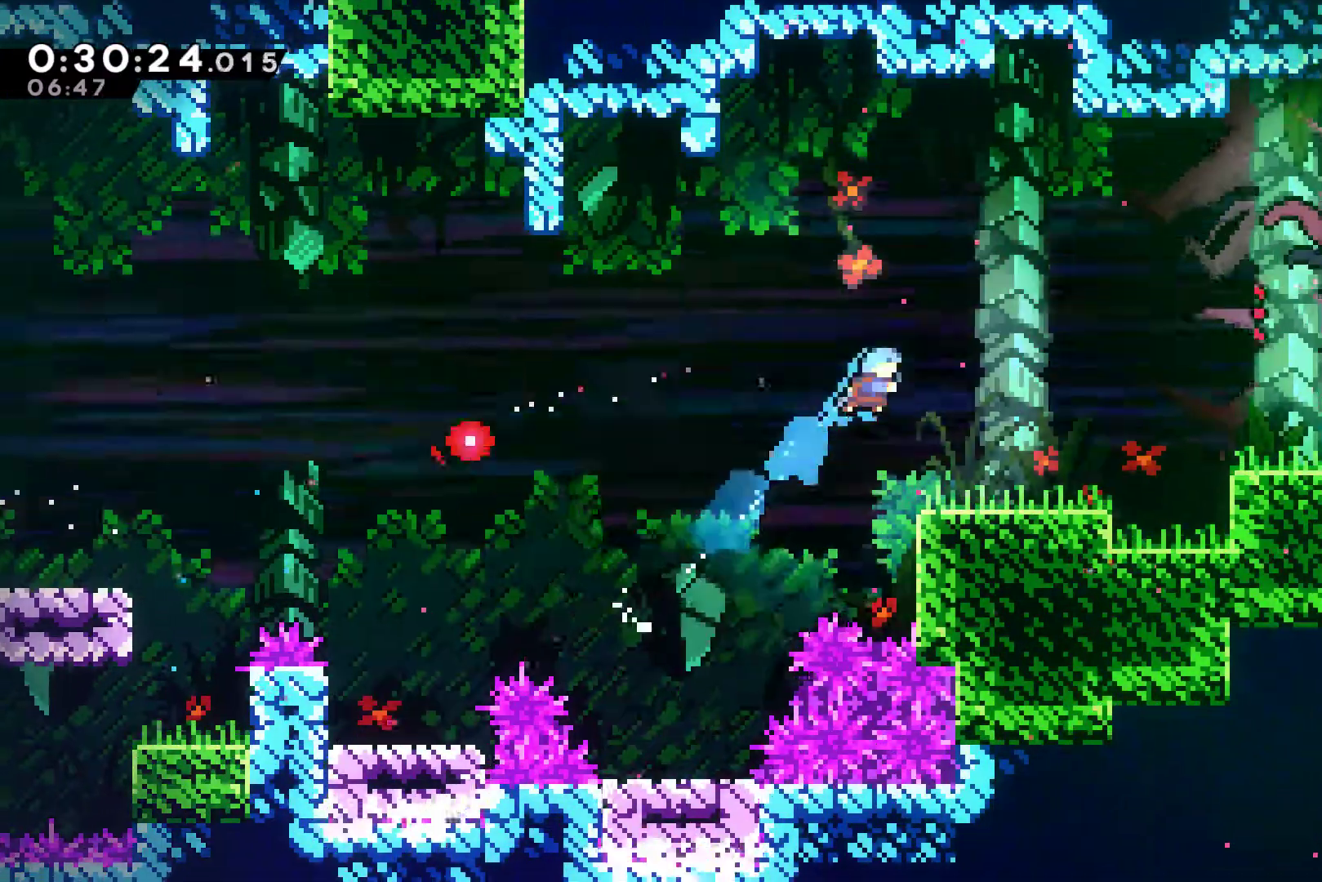
{"buttons": ["DPAD_RIGHT"], "left_stick": "center", "right_stick": "center", "events": [[67, "DPAD_UP", "up"]]}
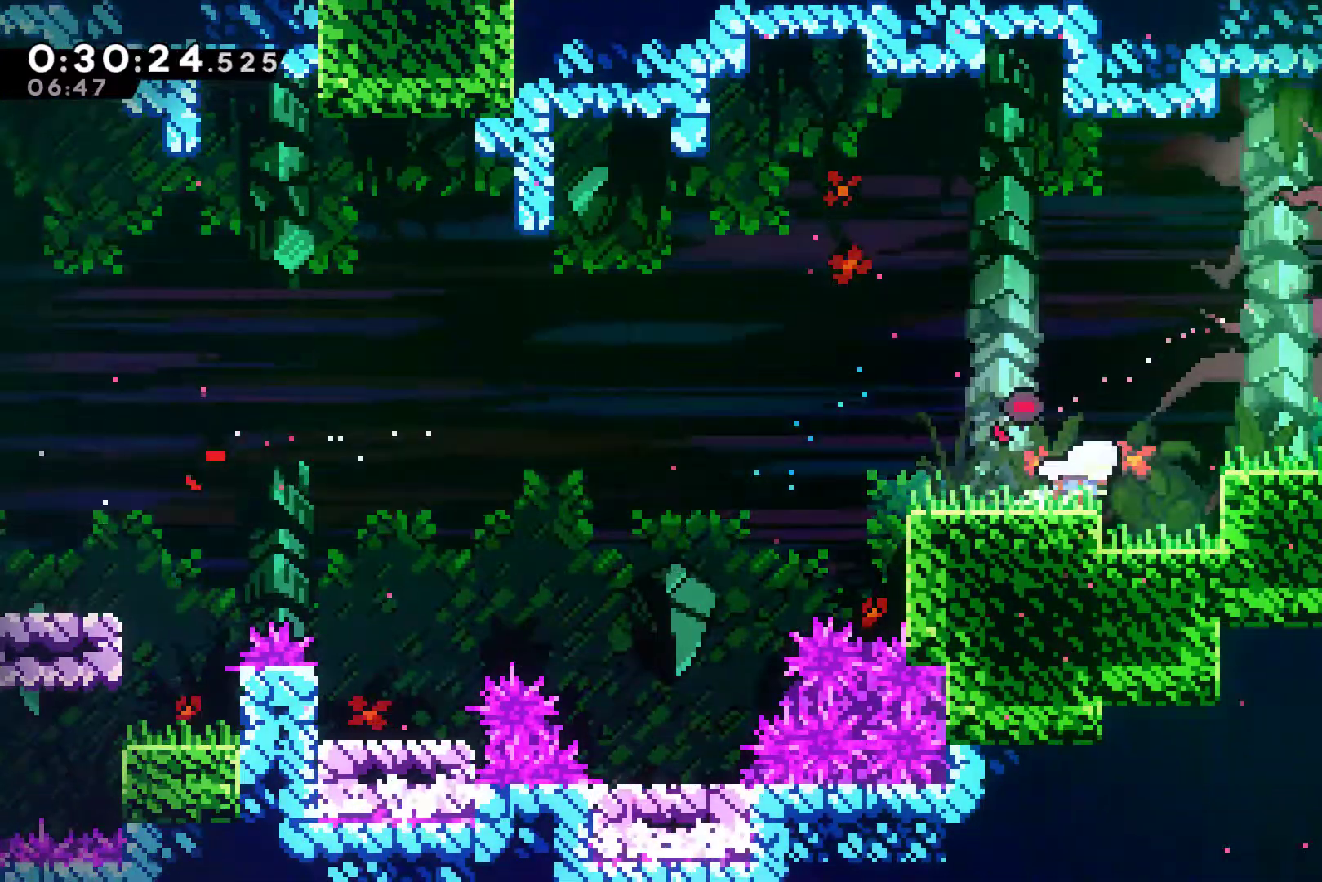
{"buttons": ["DPAD_RIGHT"], "left_stick": "center", "right_stick": "center", "events": [[100, "A", "down"], [167, "DPAD_UP", "down"], [200, "X", "down"], [233, "A", "up"], [333, "X", "up"], [467, "DPAD_UP", "up"]]}
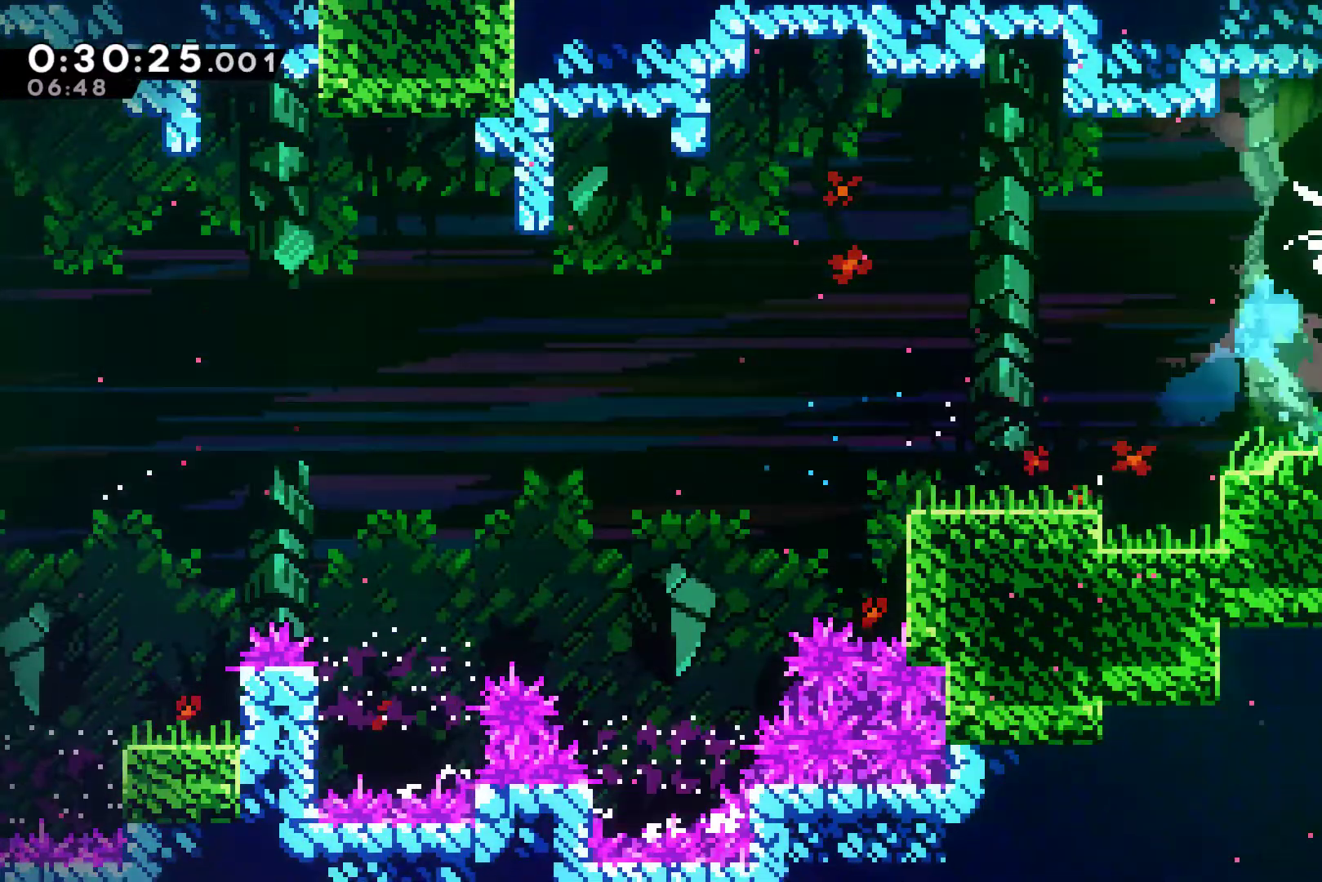
{"buttons": ["X", "DPAD_DOWN", "DPAD_RIGHT"], "left_stick": "center", "right_stick": "center", "events": [[167, "DPAD_DOWN", "down"], [200, "X", "down"], [233, "X", "up"], [333, "X", "down"], [433, "X", "up"], [500, "X", "down"]]}
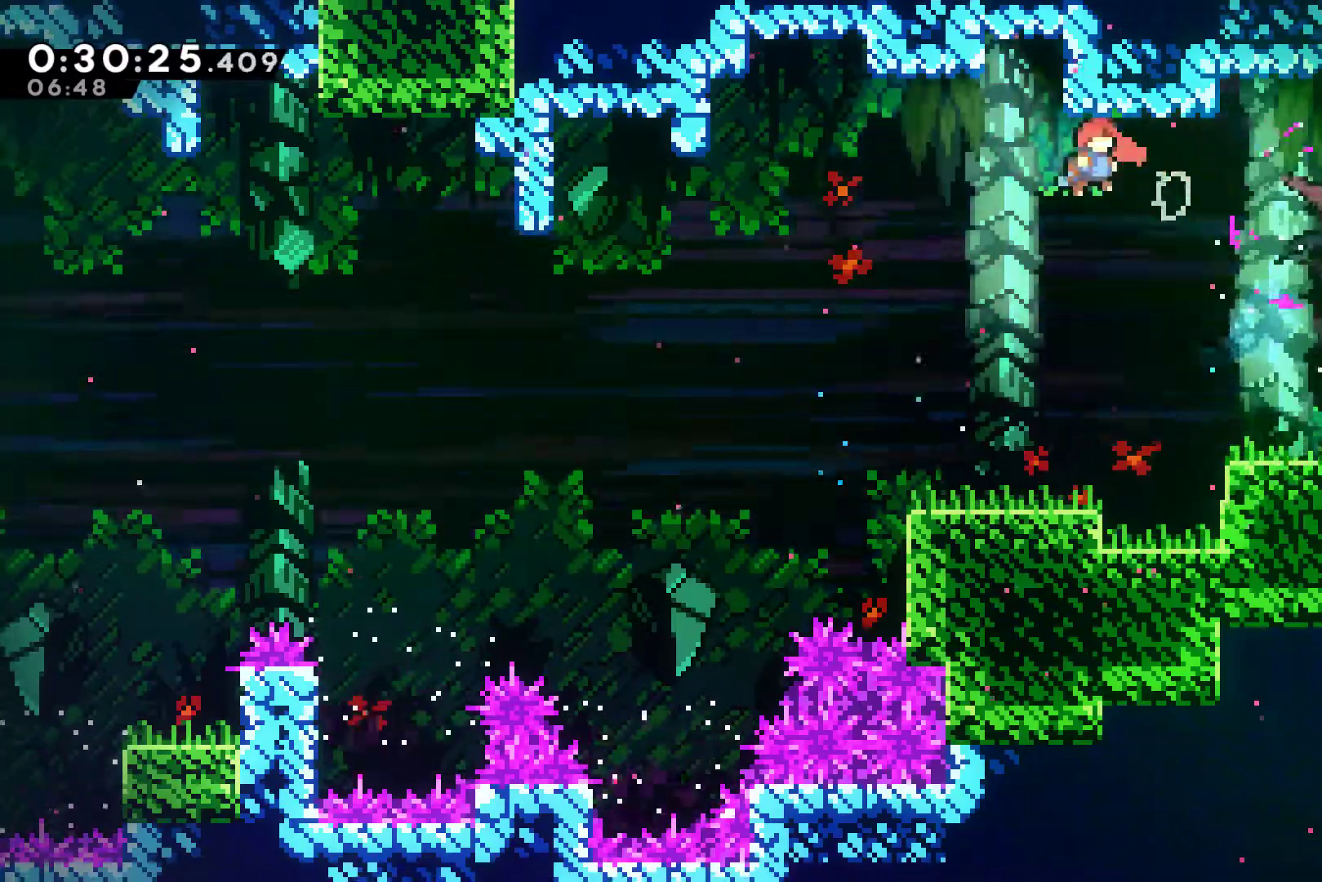
{"buttons": ["DPAD_RIGHT"], "left_stick": "center", "right_stick": "center", "events": [[67, "DPAD_DOWN", "up"], [67, "DPAD_RIGHT", "up"], [100, "DPAD_DOWN", "down"], [100, "DPAD_RIGHT", "down"], [267, "X", "up"], [333, "DPAD_DOWN", "up"]]}
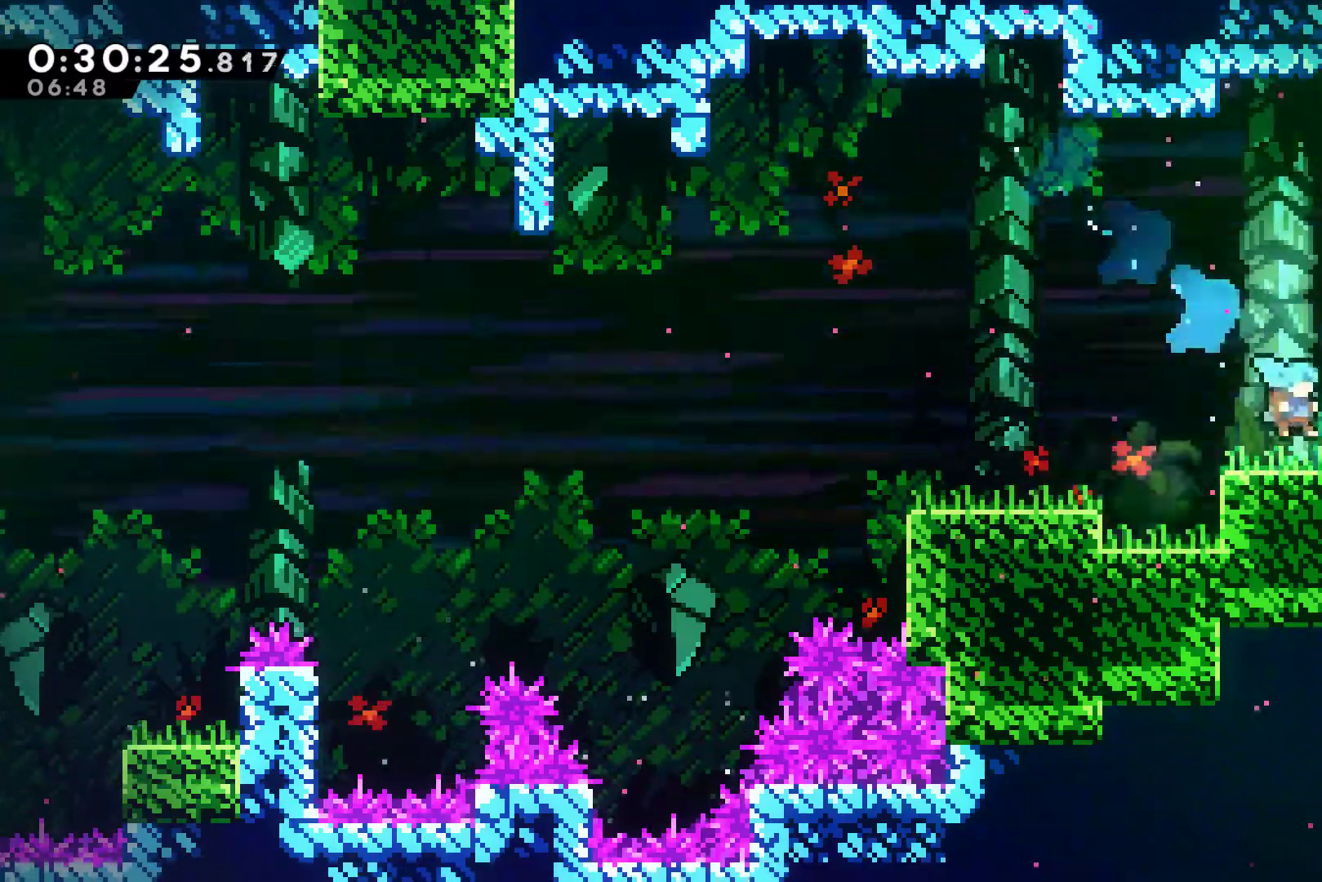
{"buttons": ["DPAD_RIGHT"], "left_stick": "center", "right_stick": "center", "events": [[67, "A", "down"], [233, "A", "up"], [233, "X", "down"], [367, "X", "up"]]}
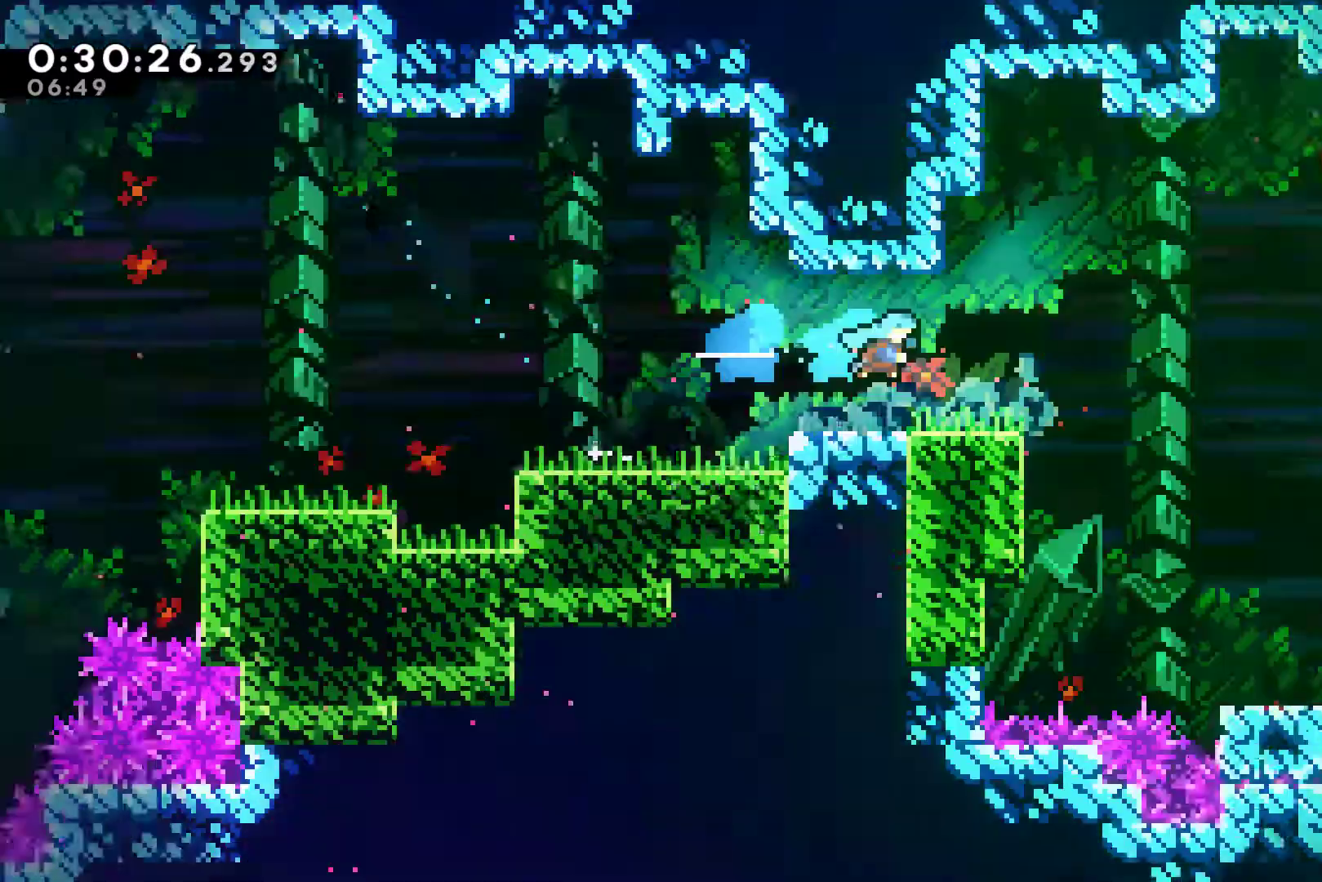
{"buttons": ["DPAD_RIGHT"], "left_stick": "center", "right_stick": "center", "events": []}
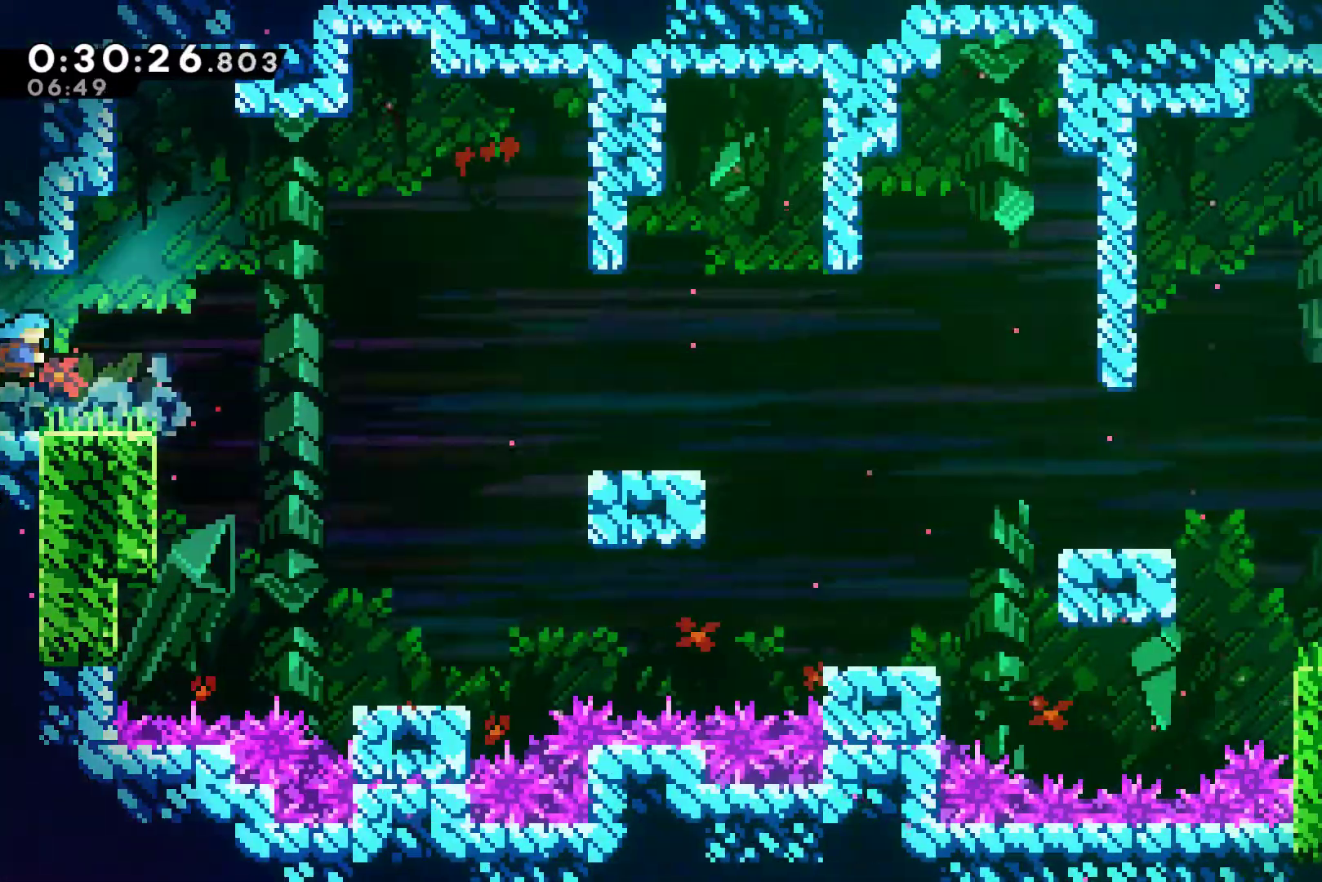
{"buttons": ["DPAD_RIGHT"], "left_stick": "center", "right_stick": "center", "events": []}
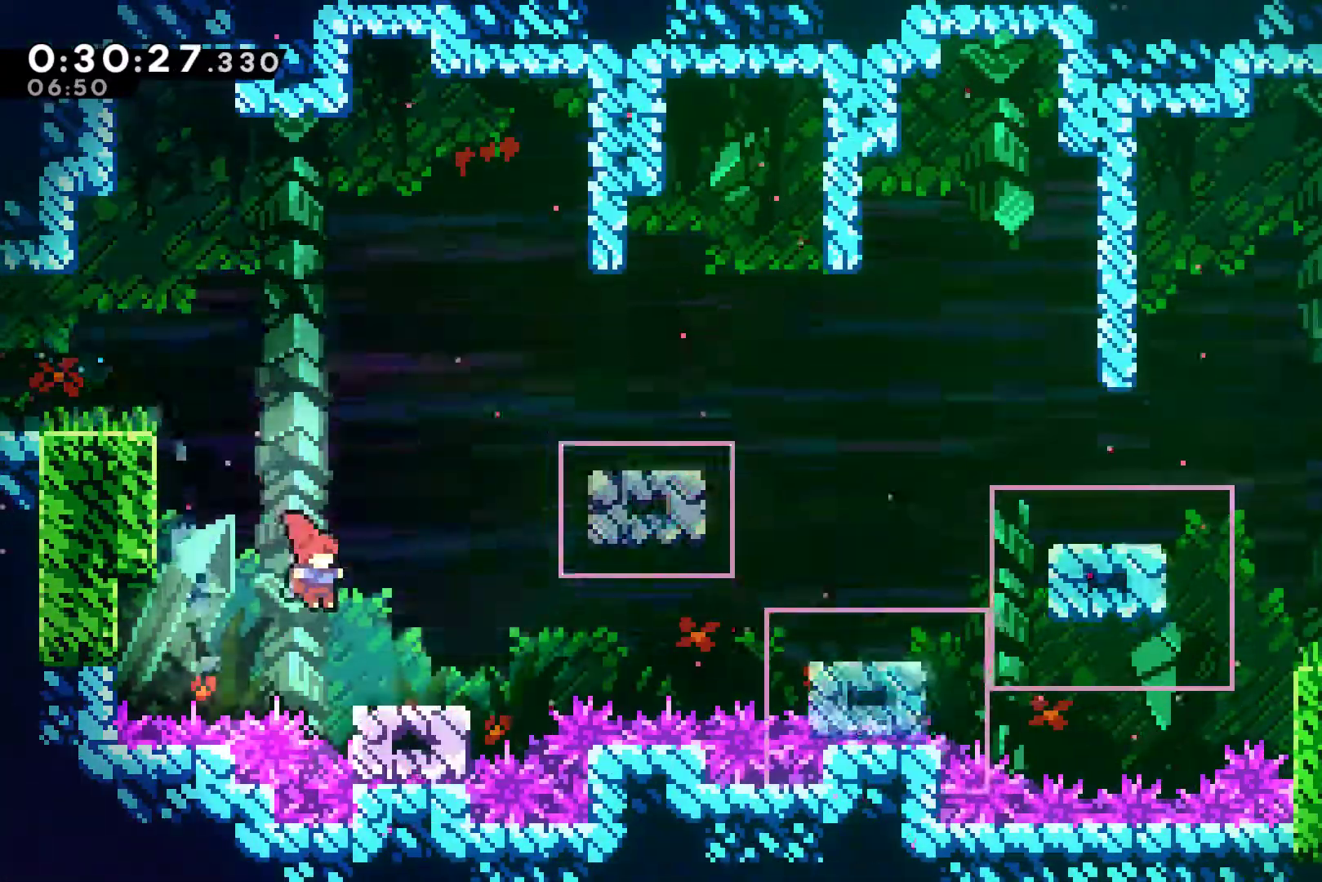
{"buttons": ["A", "DPAD_RIGHT"], "left_stick": "center", "right_stick": "center", "events": [[233, "A", "down"]]}
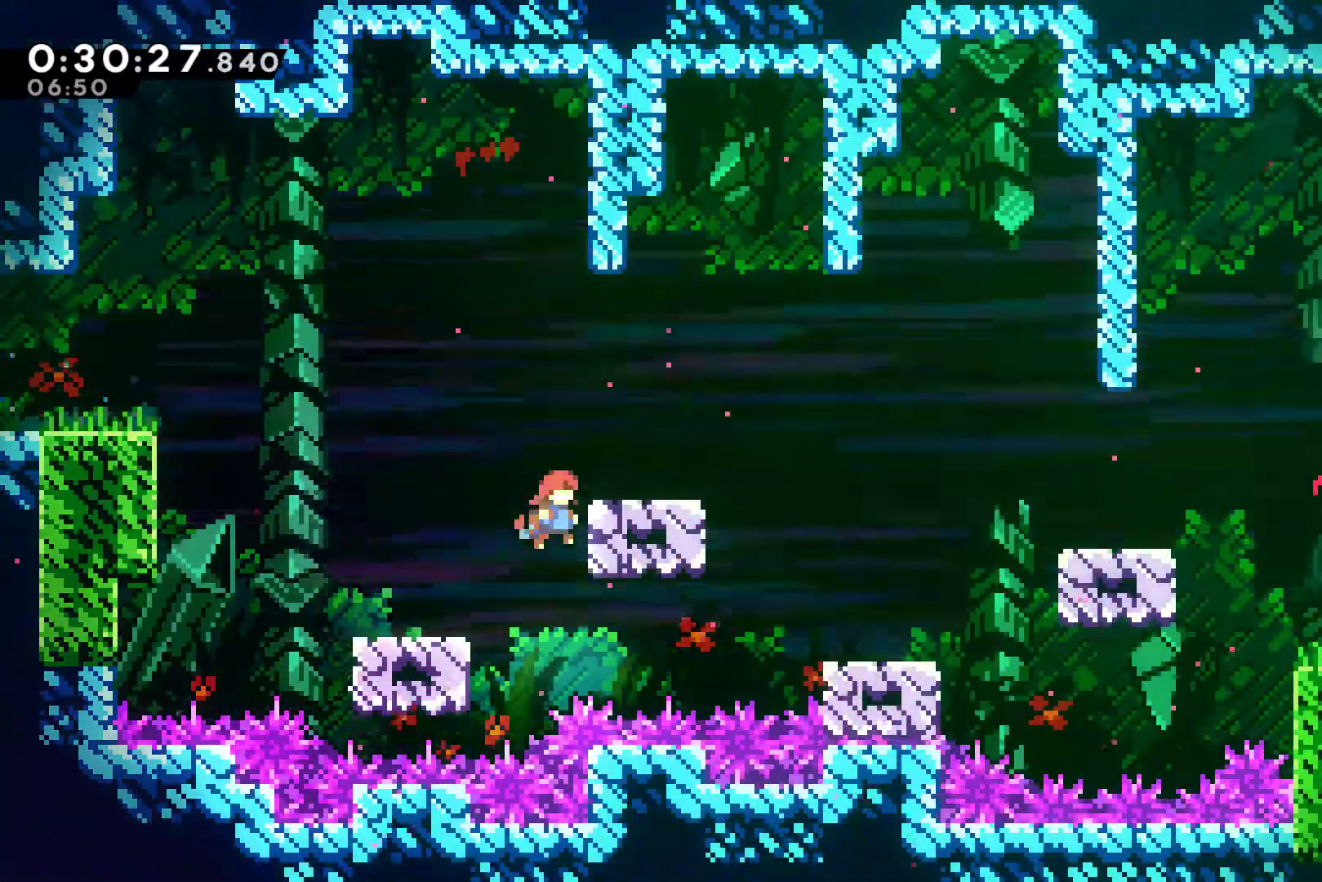
{"buttons": ["X", "R1", "DPAD_UP", "DPAD_RIGHT"], "left_stick": "center", "right_stick": "center", "events": [[33, "A", "up"], [100, "DPAD_UP", "down"], [167, "R1", "down"], [200, "A", "down"], [400, "A", "up"], [500, "X", "down"]]}
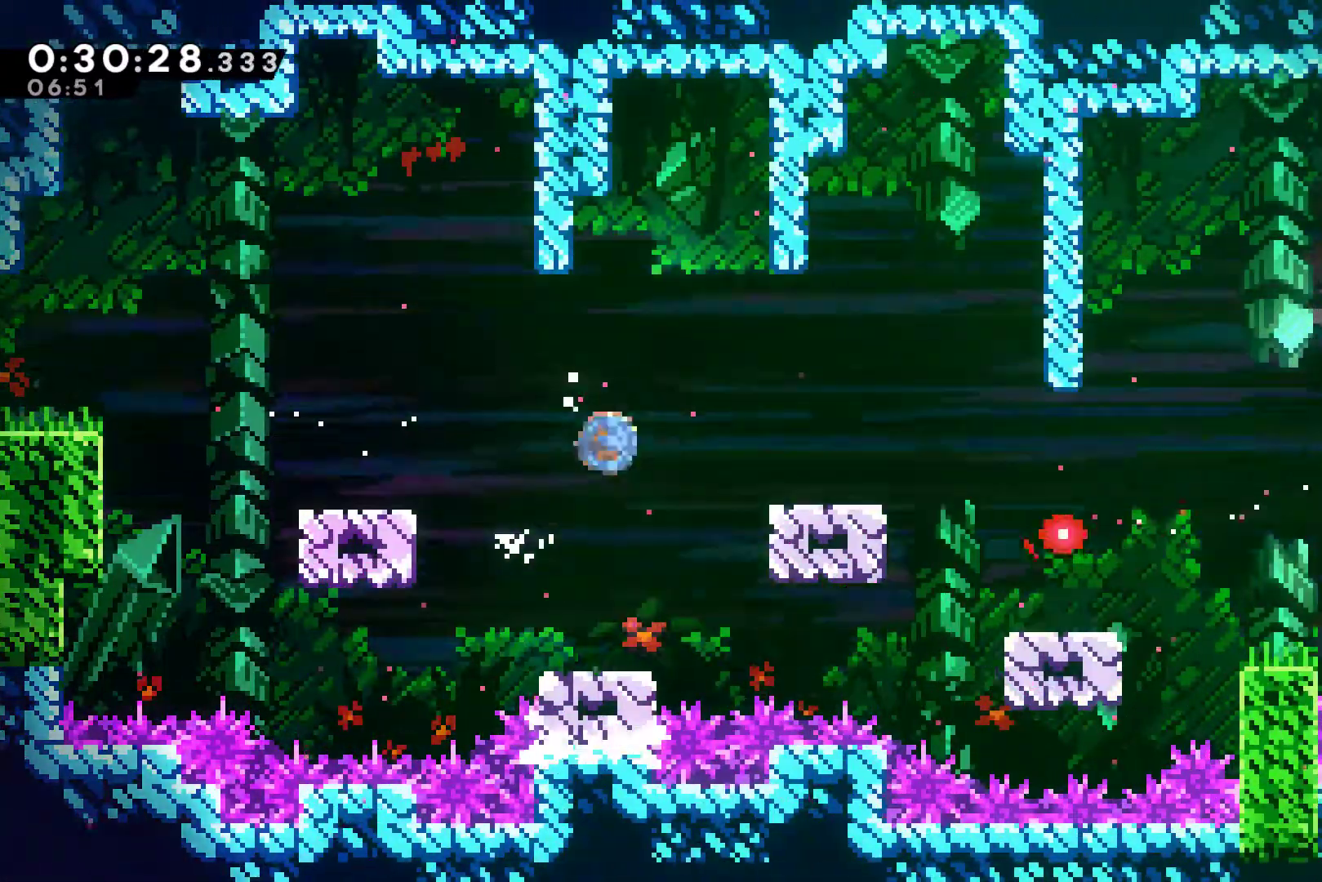
{"buttons": ["DPAD_RIGHT"], "left_stick": "center", "right_stick": "center", "events": [[167, "X", "up"], [200, "DPAD_UP", "up"], [300, "R1", "up"]]}
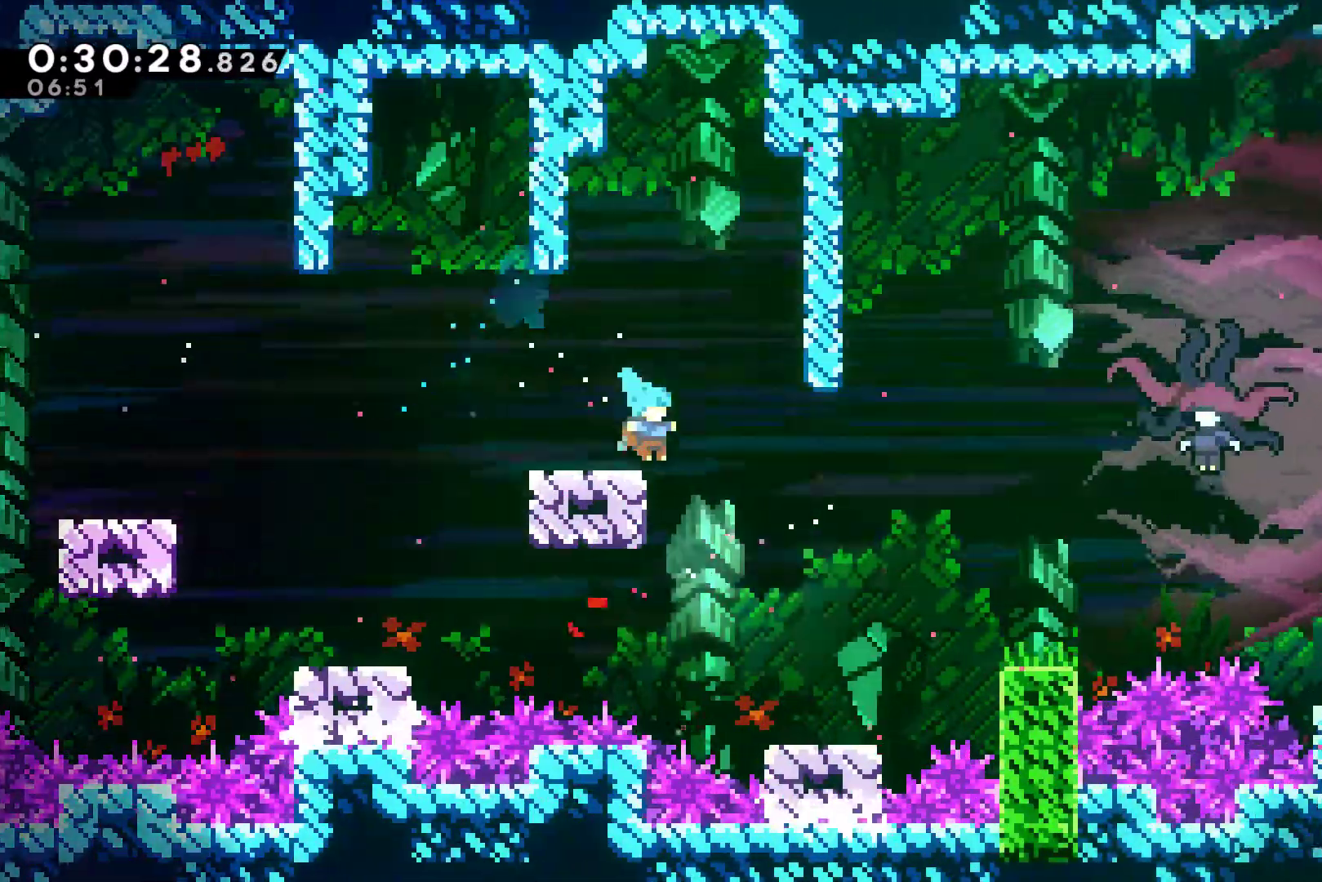
{"buttons": ["DPAD_RIGHT"], "left_stick": "center", "right_stick": "center", "events": [[300, "DPAD_RIGHT", "up"], [433, "DPAD_RIGHT", "down"]]}
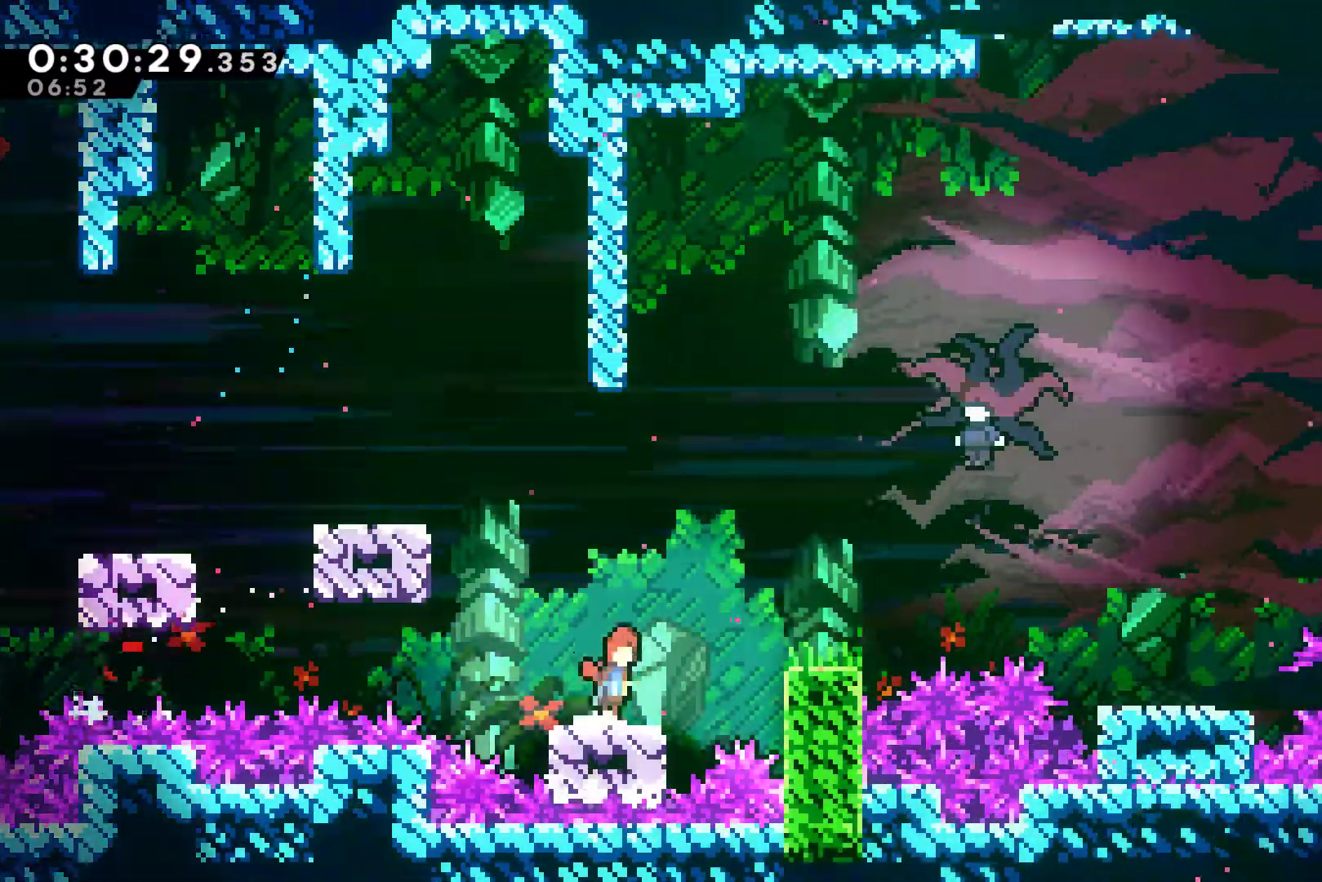
{"buttons": ["DPAD_RIGHT"], "left_stick": "center", "right_stick": "center", "events": [[33, "A", "down"], [33, "DPAD_UP", "down"], [233, "X", "down"], [267, "A", "up"], [433, "X", "up"], [467, "DPAD_UP", "up"]]}
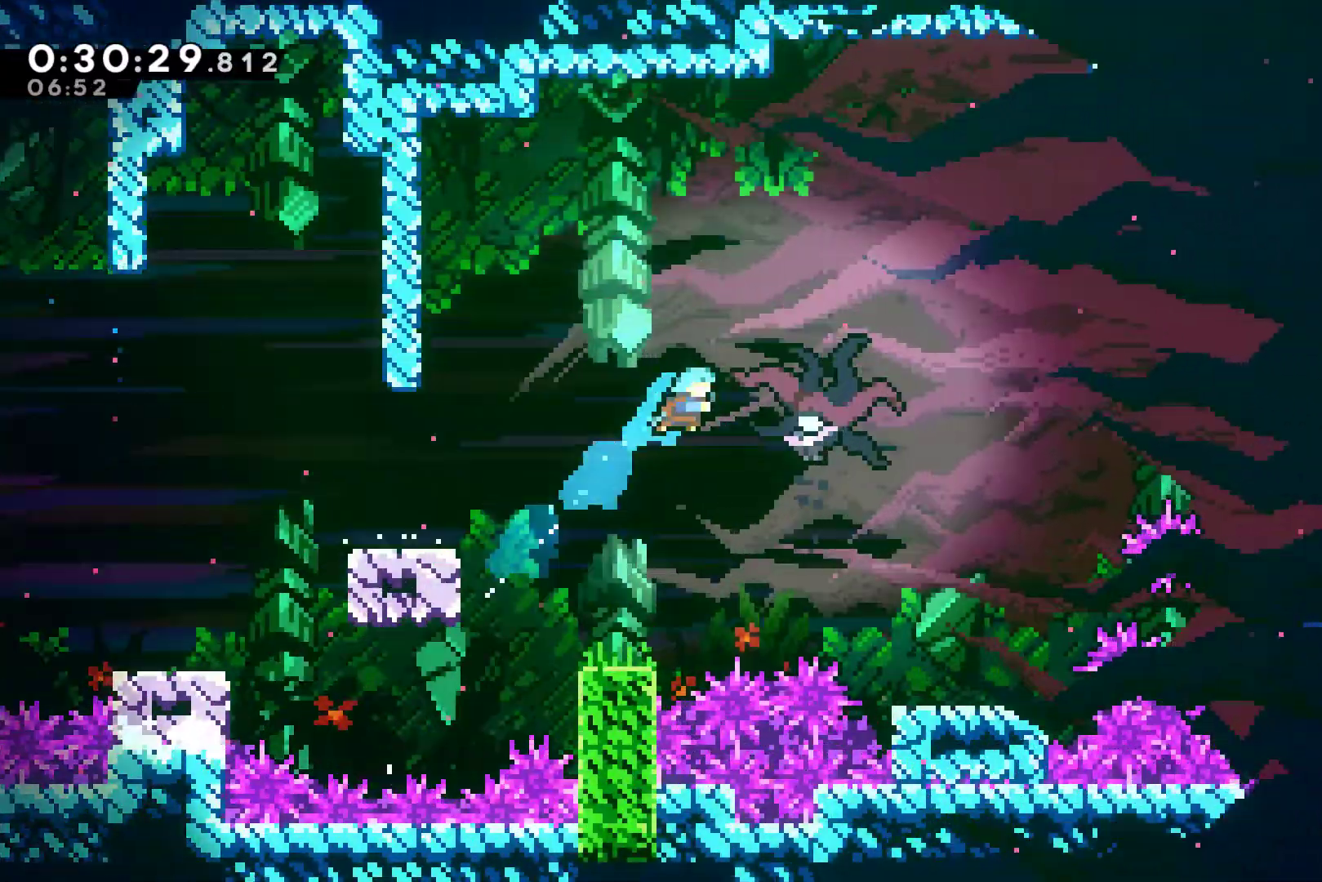
{"buttons": ["X", "DPAD_RIGHT"], "left_stick": "center", "right_stick": "center", "events": [[433, "X", "down"]]}
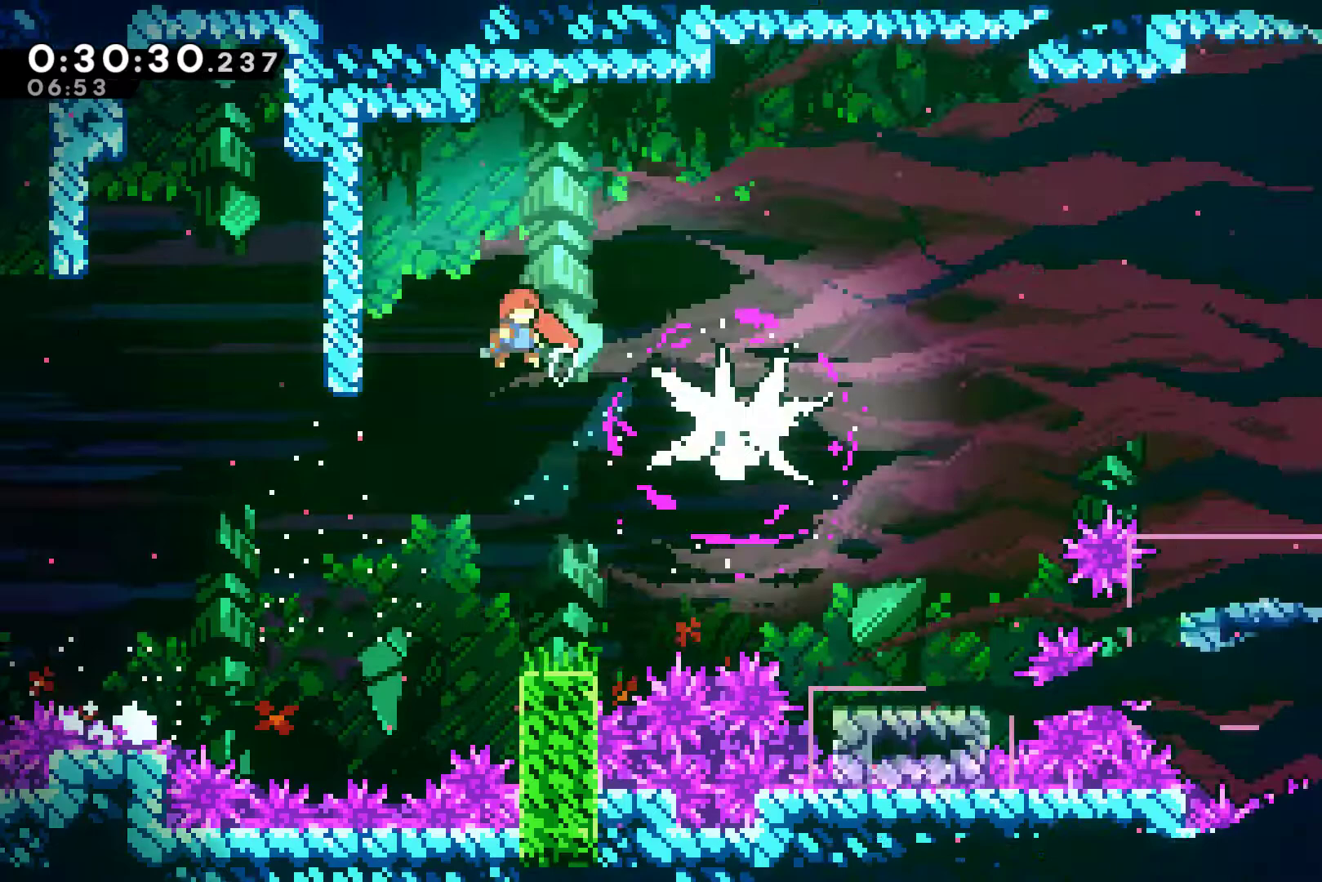
{"buttons": ["DPAD_RIGHT"], "left_stick": "center", "right_stick": "center", "events": [[33, "X", "up"], [100, "X", "down"], [233, "X", "up"], [267, "X", "down"], [367, "X", "up"]]}
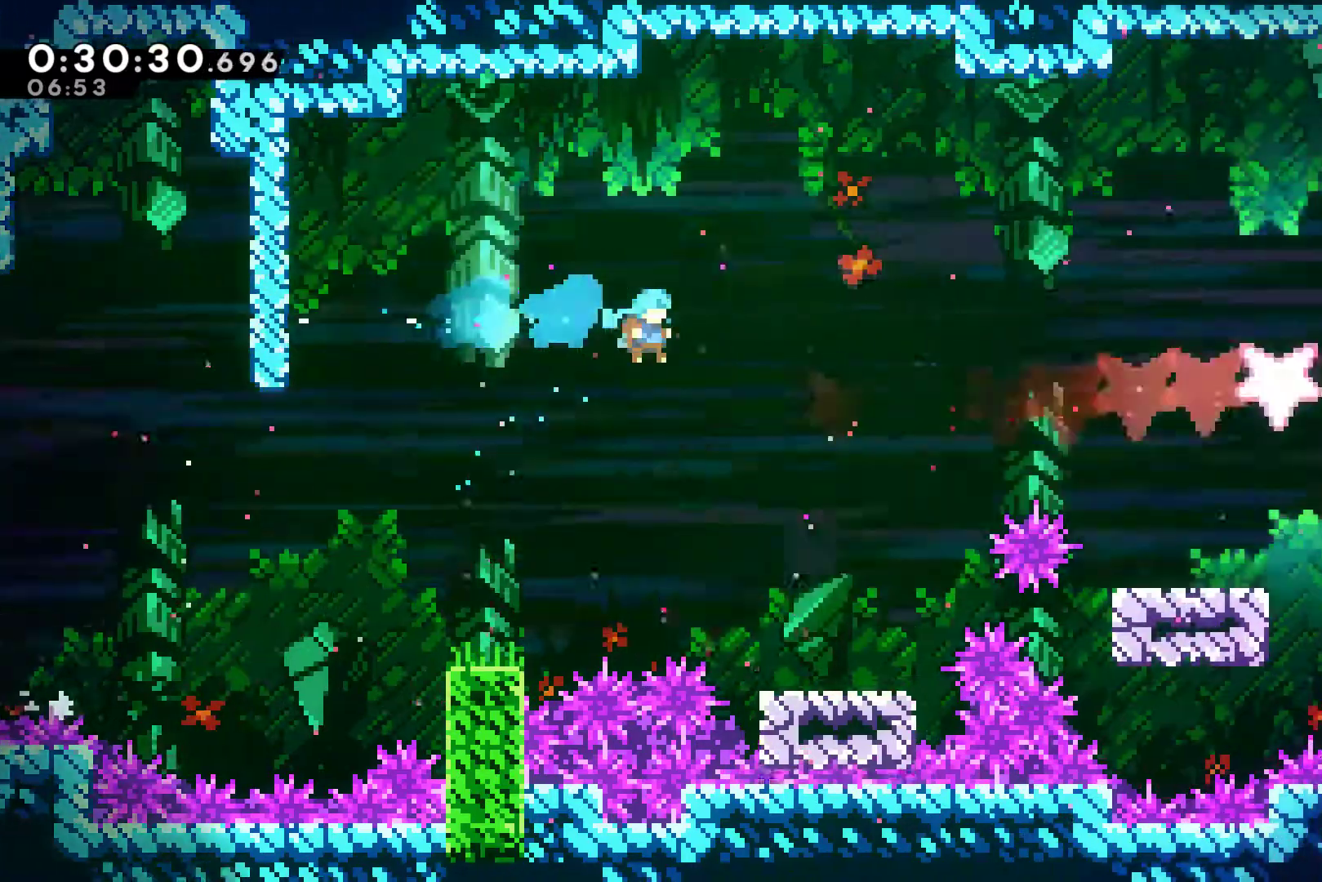
{"buttons": ["A", "DPAD_RIGHT"], "left_stick": "center", "right_stick": "center", "events": [[400, "A", "down"]]}
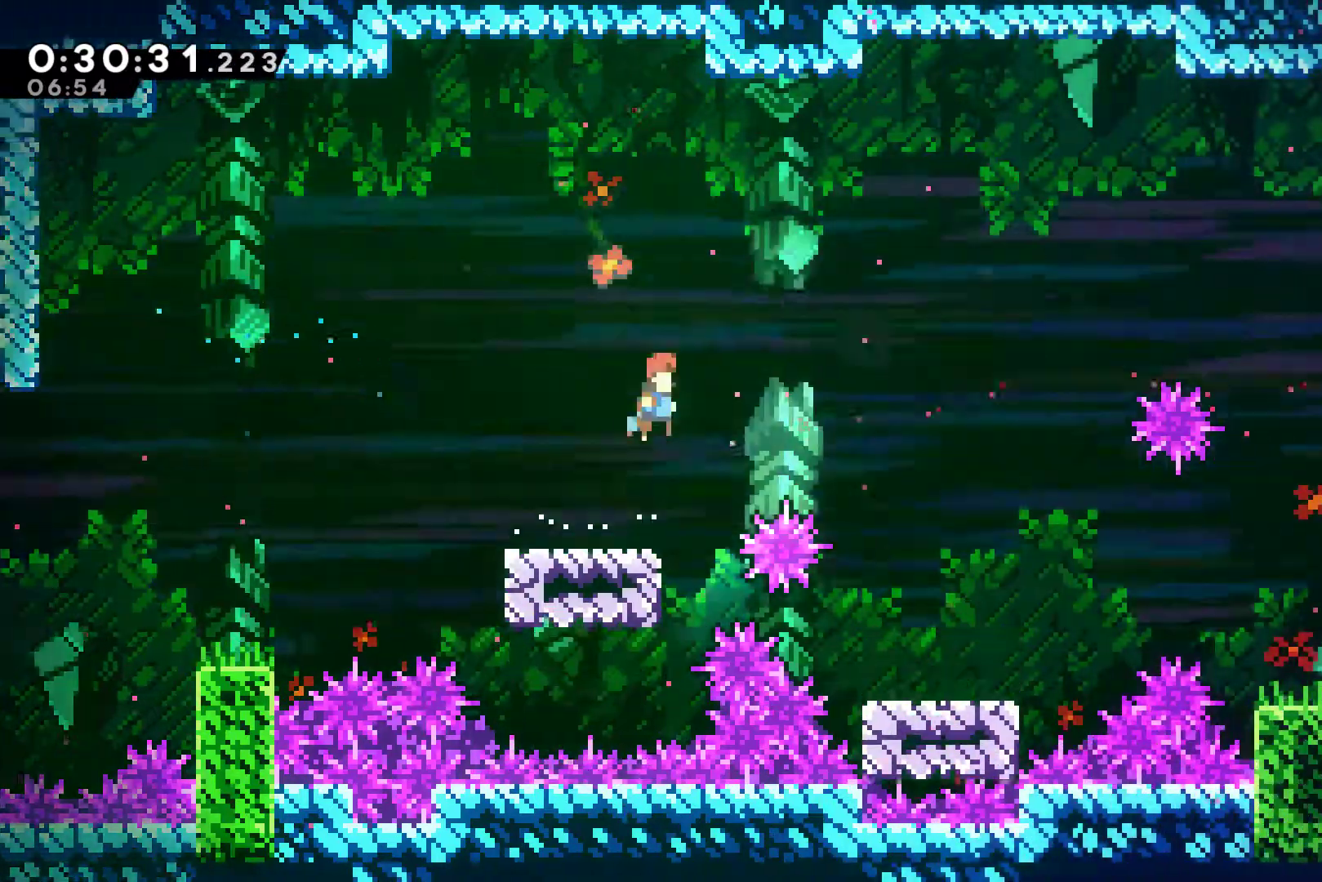
{"buttons": ["DPAD_RIGHT"], "left_stick": "center", "right_stick": "center", "events": [[200, "A", "up"]]}
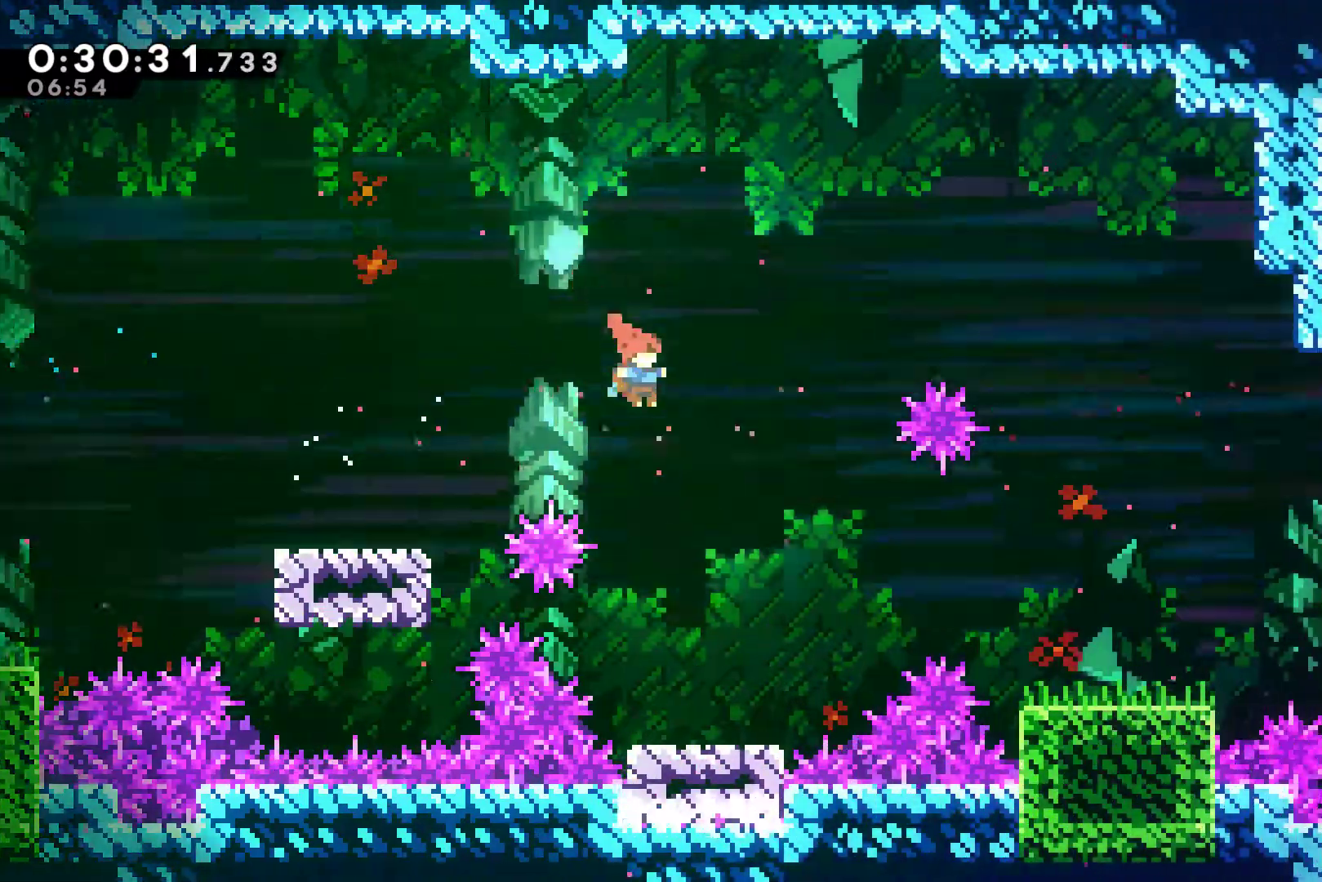
{"buttons": ["DPAD_RIGHT"], "left_stick": "center", "right_stick": "center", "events": [[233, "X", "down"], [400, "X", "up"]]}
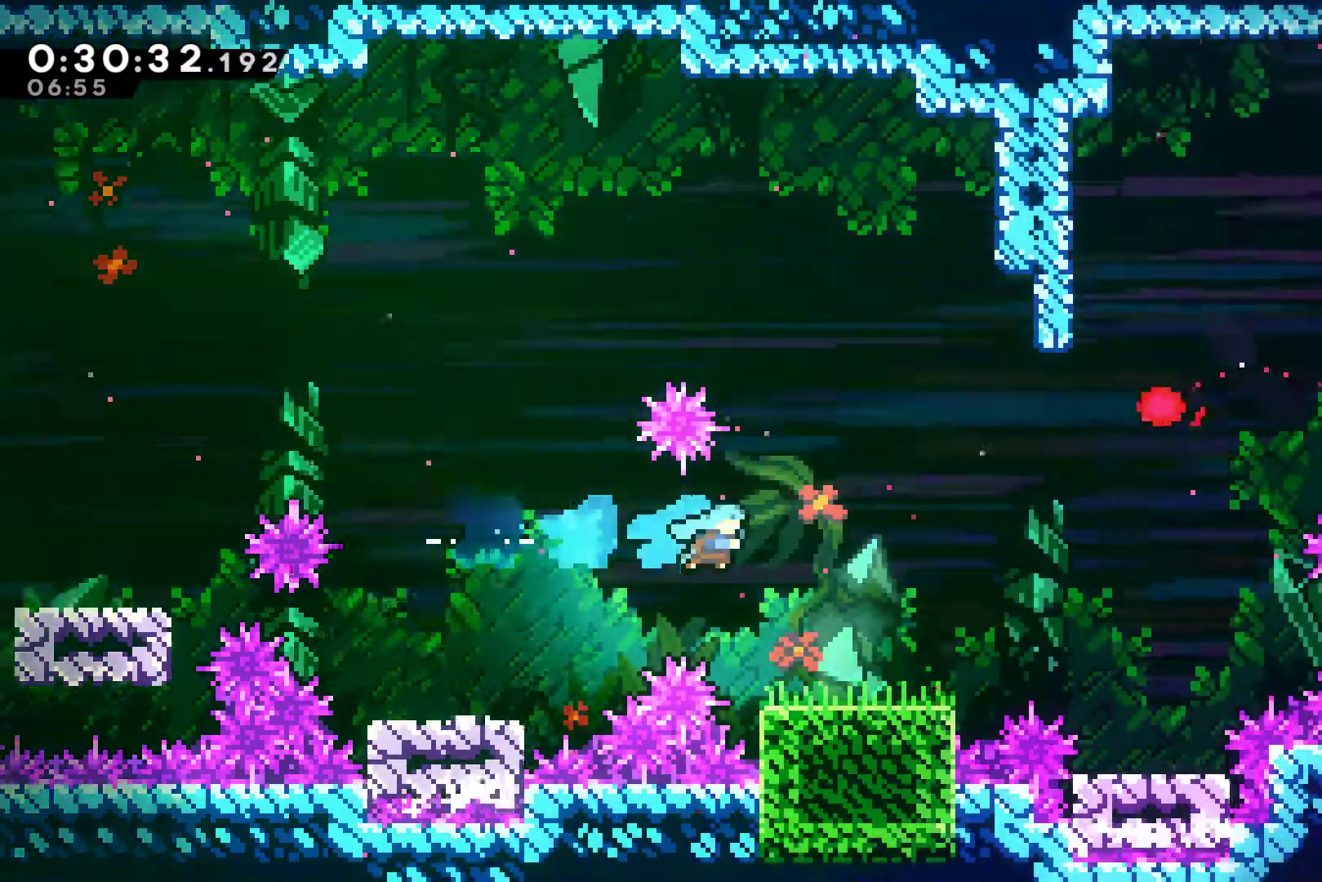
{"buttons": ["A", "DPAD_RIGHT"], "left_stick": "center", "right_stick": "center", "events": [[333, "A", "down"]]}
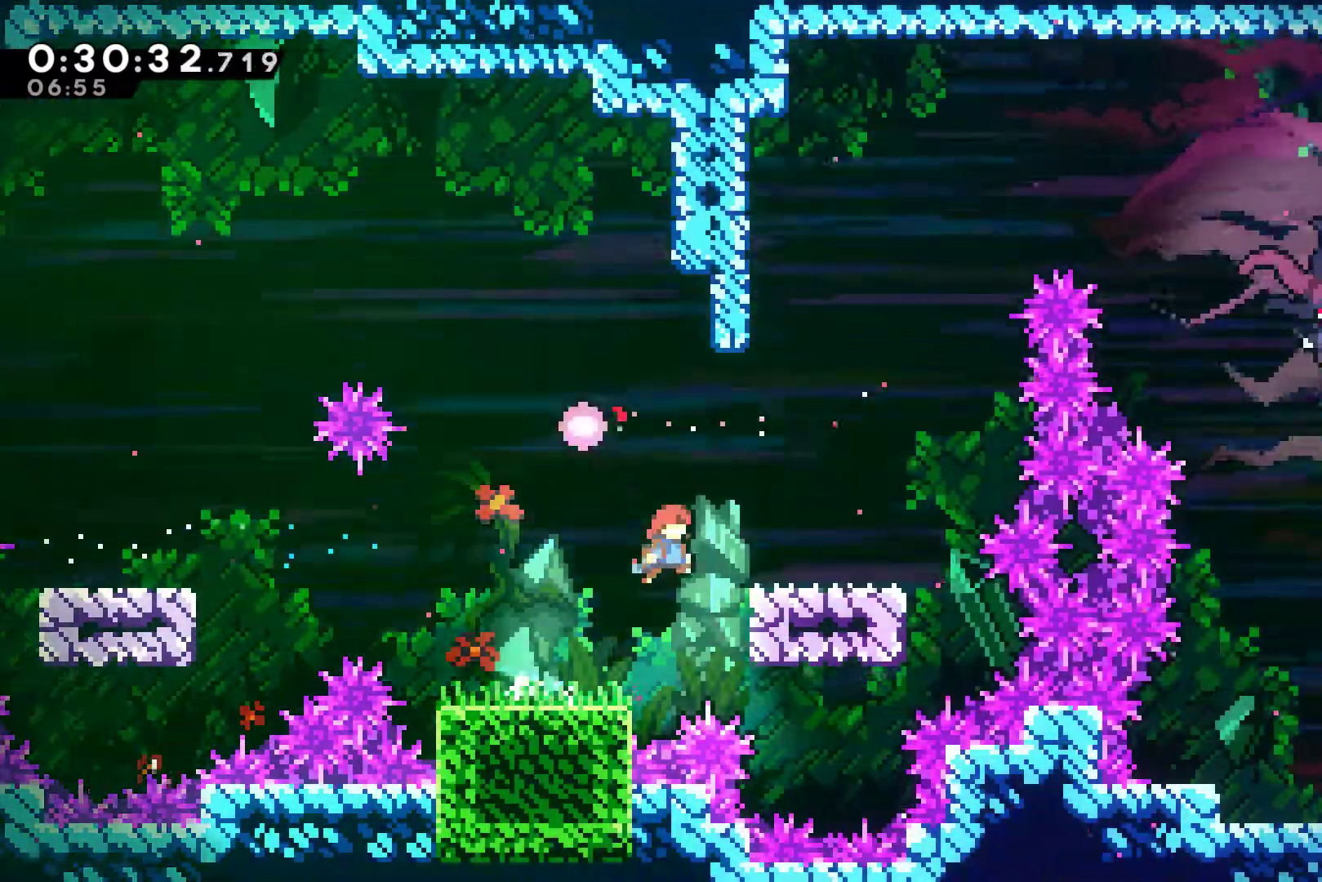
{"buttons": [], "left_stick": "center", "right_stick": "center", "events": [[67, "R1", "down"], [100, "DPAD_UP", "down"], [133, "A", "up"], [367, "DPAD_UP", "up"], [433, "R1", "up"], [467, "DPAD_RIGHT", "up"]]}
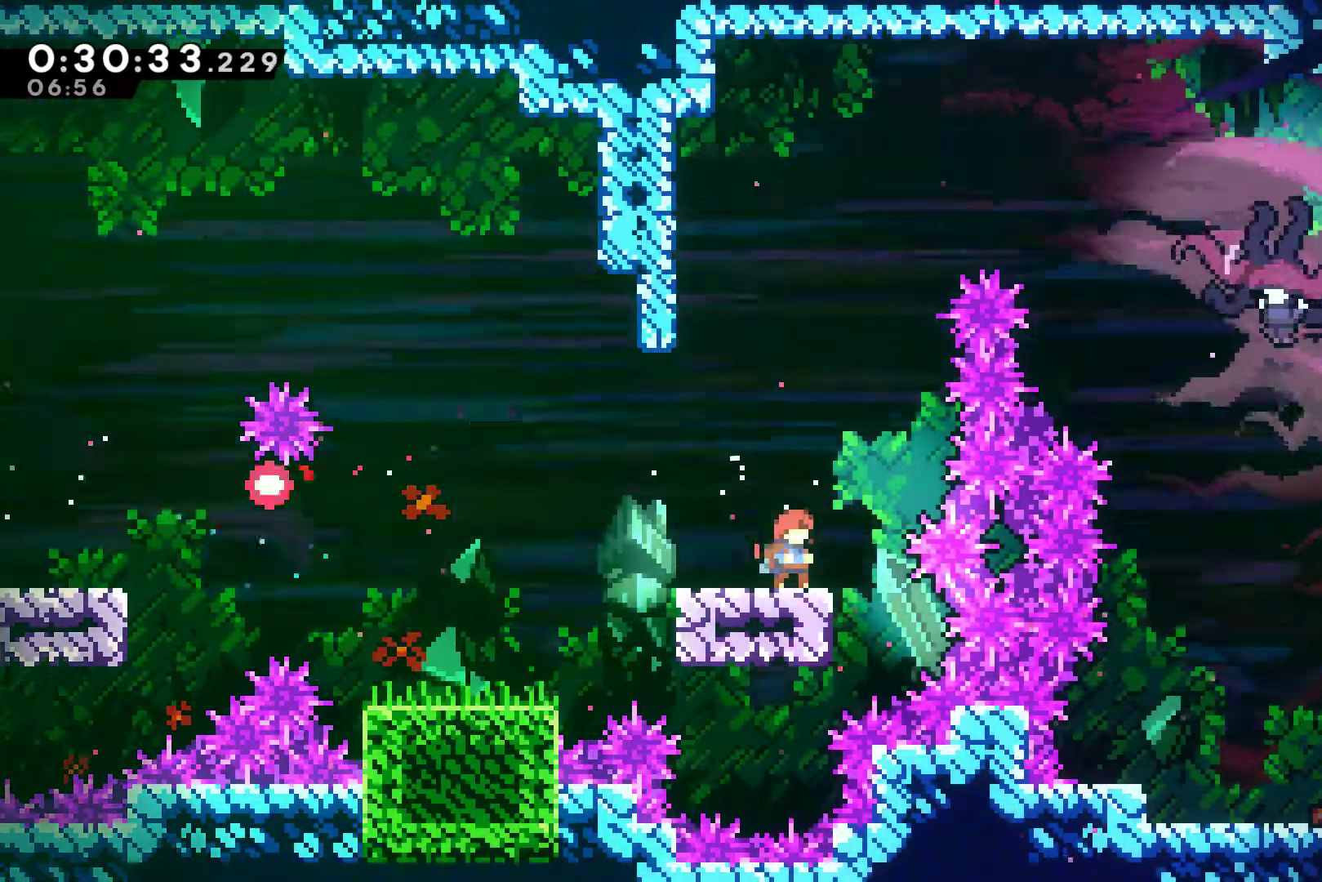
{"buttons": [], "left_stick": "center", "right_stick": "center", "events": []}
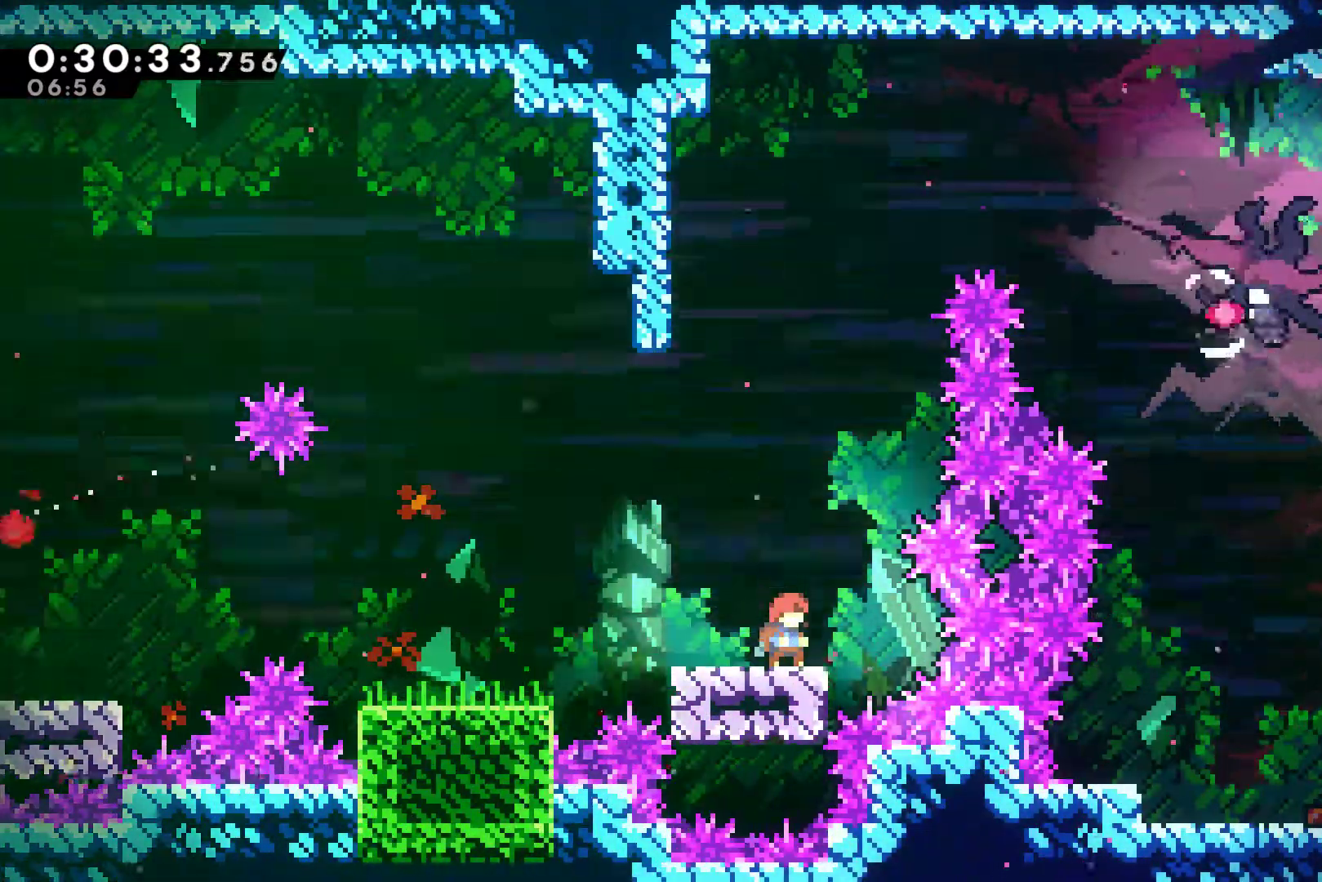
{"buttons": [], "left_stick": "center", "right_stick": "center", "events": []}
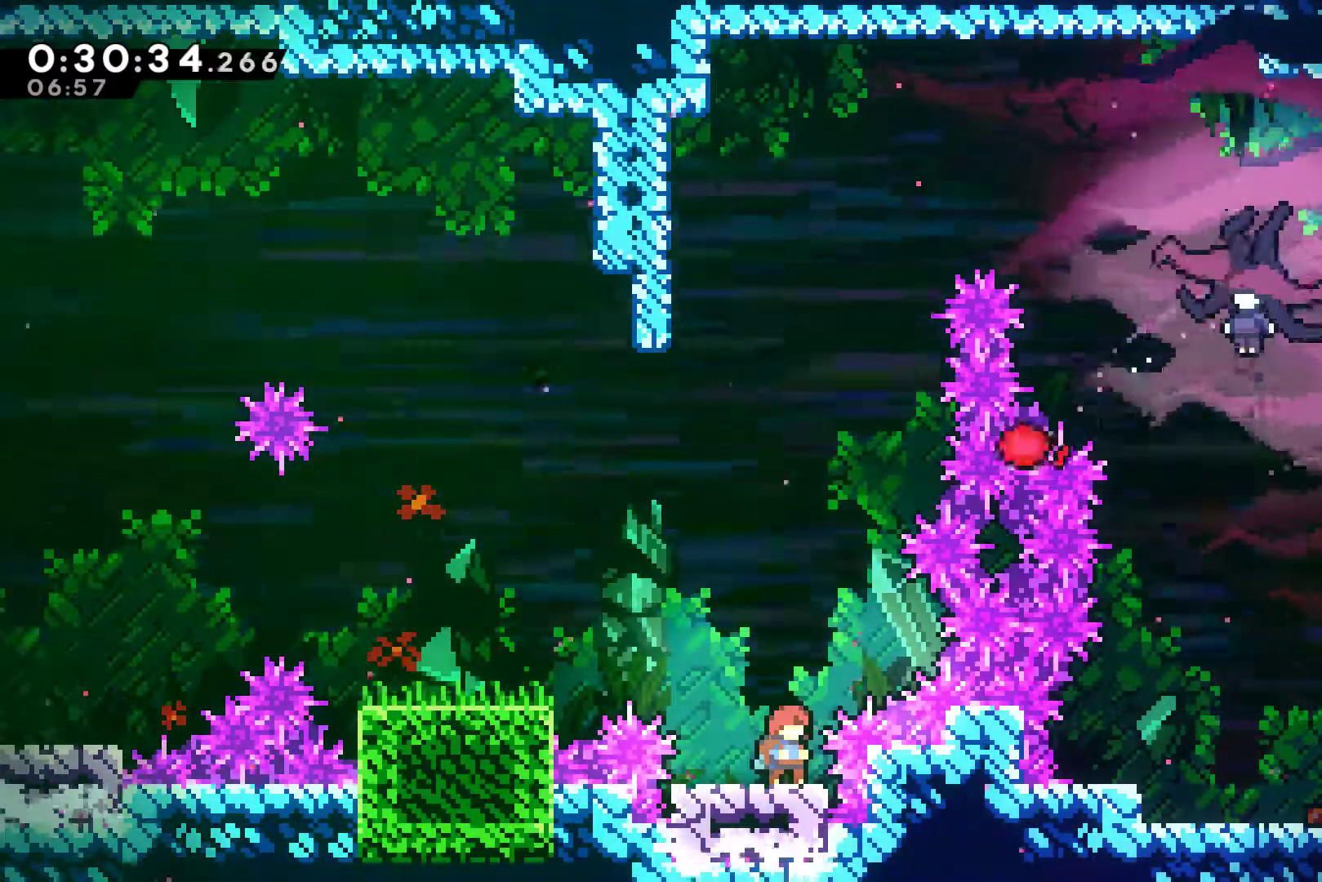
{"buttons": [], "left_stick": "center", "right_stick": "center", "events": []}
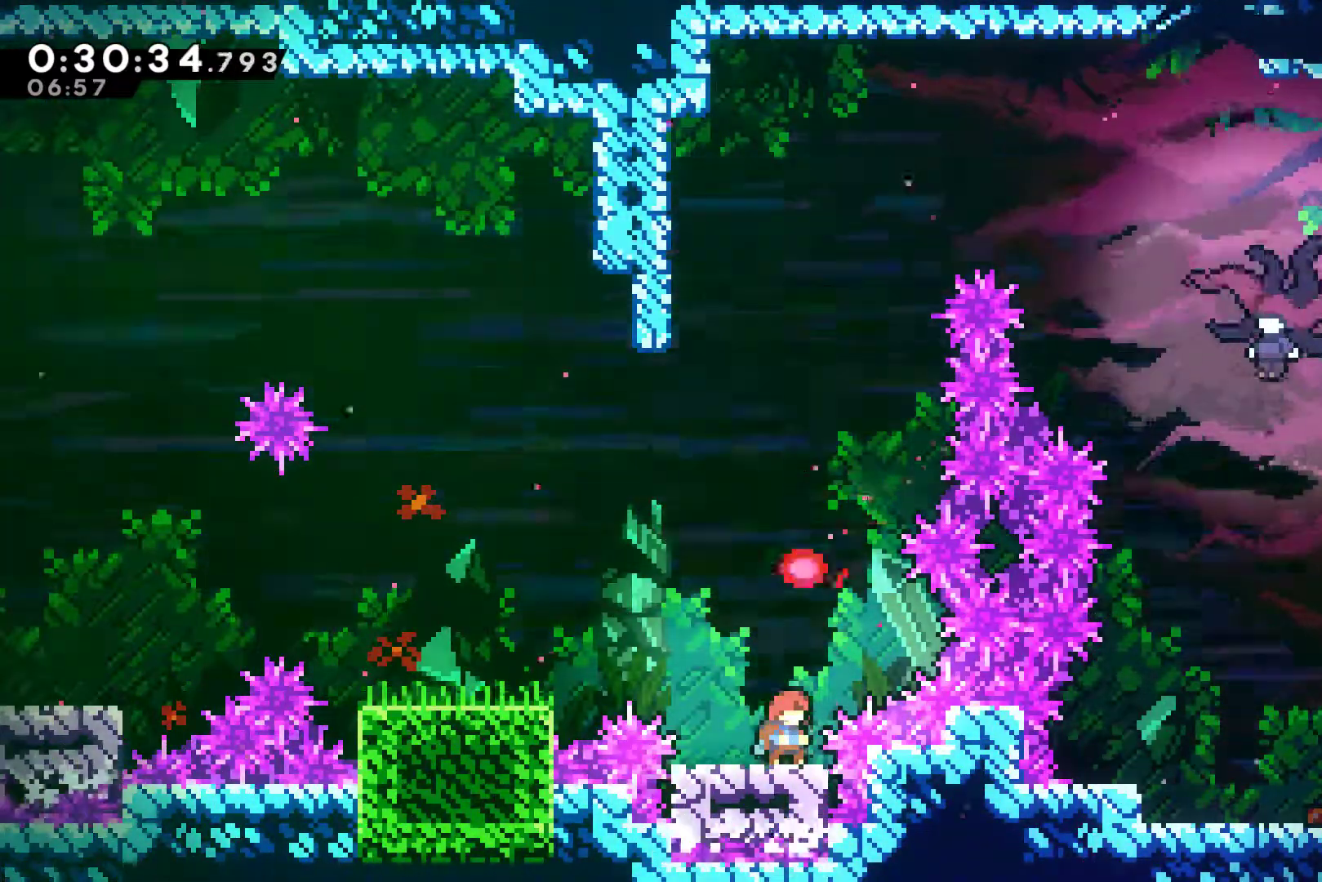
{"buttons": ["A"], "left_stick": "center", "right_stick": "center", "events": [[400, "A", "down"]]}
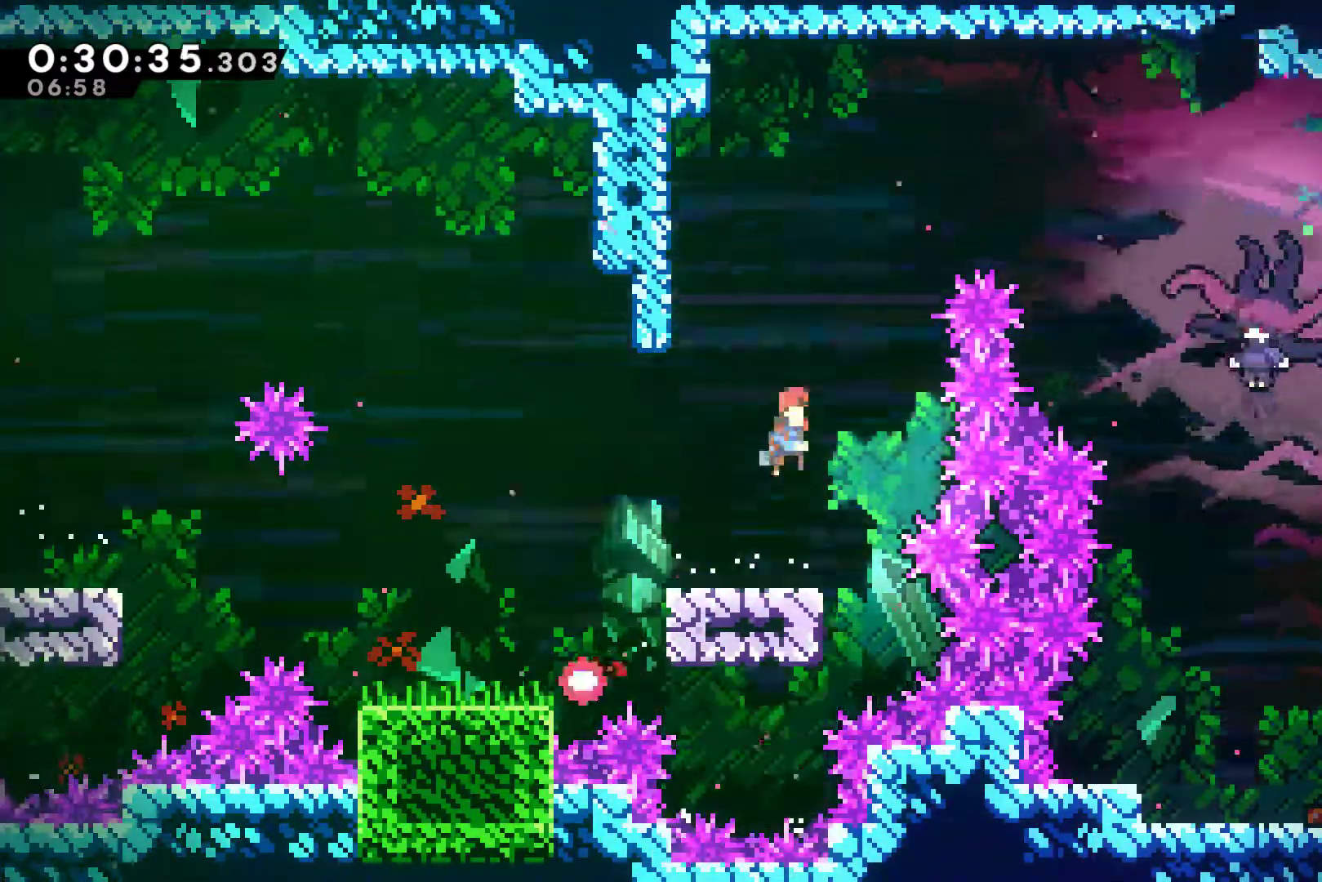
{"buttons": ["DPAD_UP", "DPAD_RIGHT"], "left_stick": "center", "right_stick": "center", "events": [[167, "DPAD_RIGHT", "down"], [267, "A", "up"], [300, "X", "down"], [367, "DPAD_RIGHT", "up"], [400, "DPAD_RIGHT", "down"], [467, "X", "up"], [500, "DPAD_UP", "down"]]}
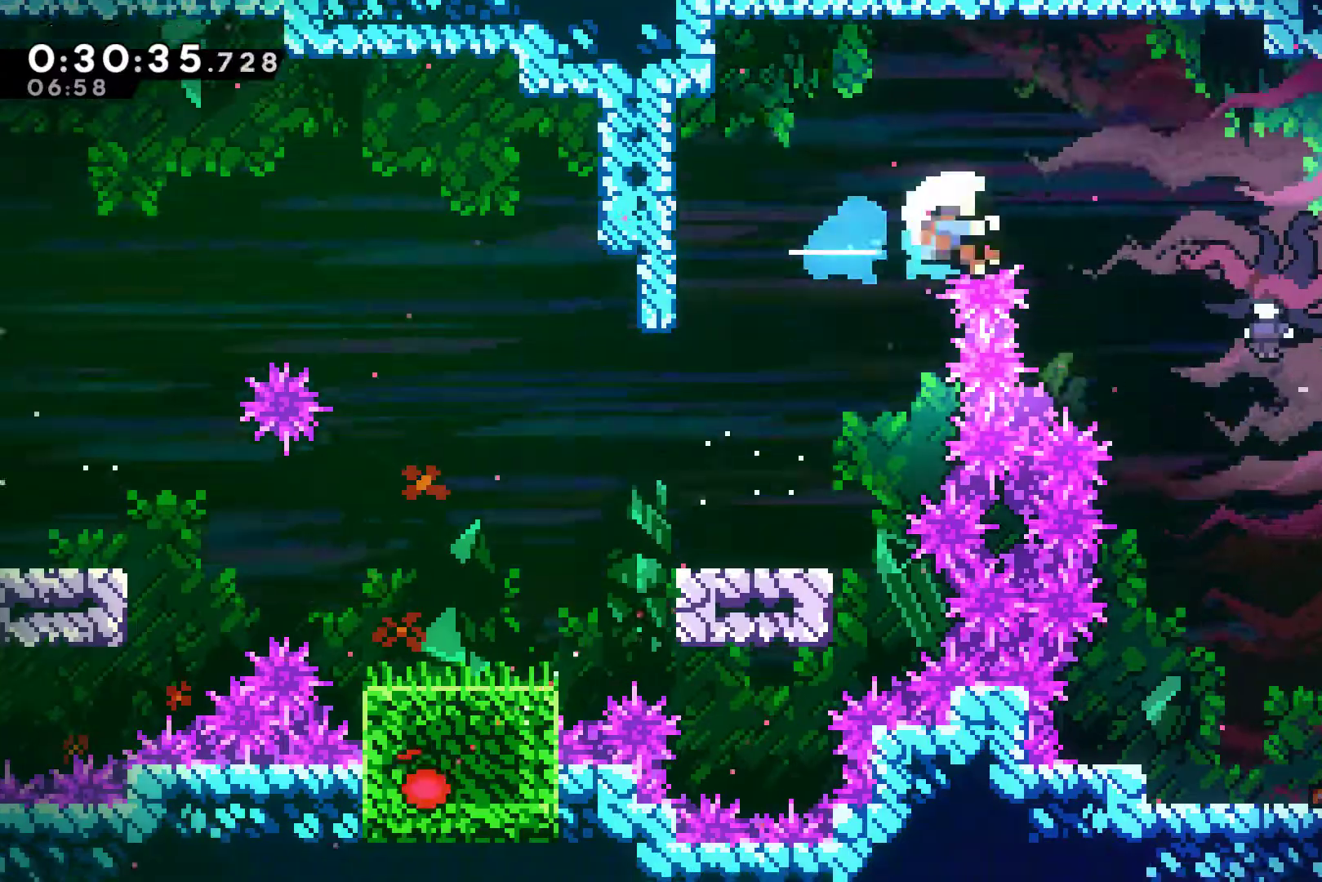
{"buttons": ["A"], "left_stick": "center", "right_stick": "center", "events": [[167, "DPAD_UP", "up"], [267, "DPAD_UP", "down"], [300, "A", "down"], [333, "DPAD_RIGHT", "up"], [333, "DPAD_UP", "up"], [400, "A", "up"], [467, "A", "down"]]}